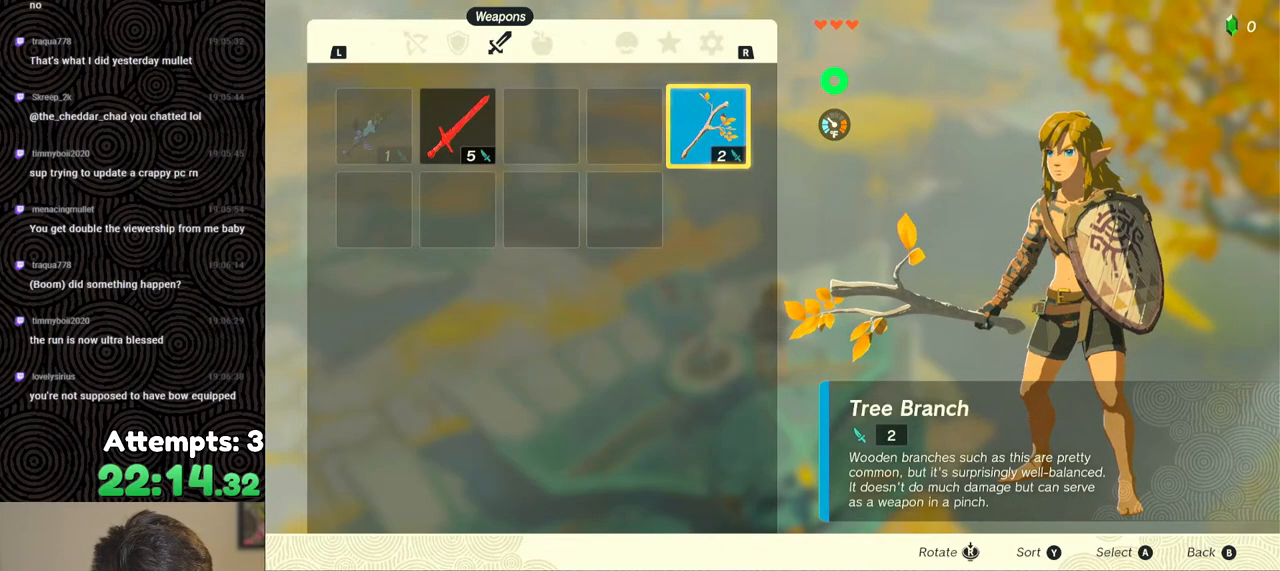
Gameplay with a controller (Nintendo layout); each line is a JSON object with the inputs held at the frame after it. "events" lists button and stick changes between this image and that frame as [ms after this image, input, new state], when the widget could be followed in between. Not read: L3 R3.
{"buttons": [], "left_stick": "center", "right_stick": "center", "events": [[50, "START", "up"], [83, "START", "down"], [217, "START", "up"]]}
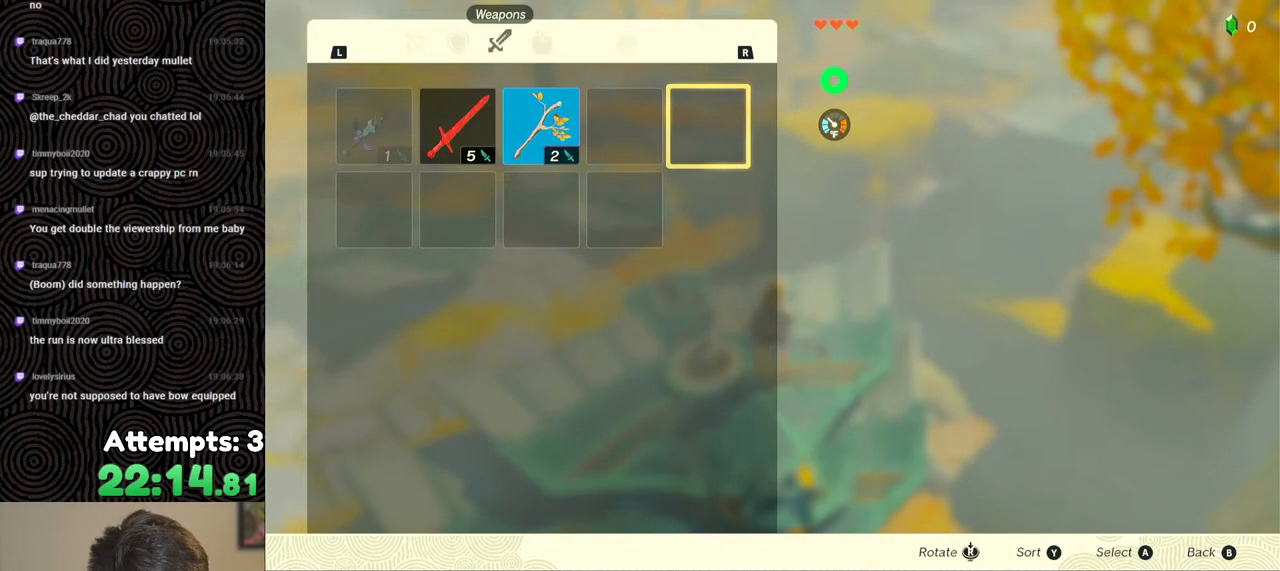
{"buttons": ["A"], "left_stick": "center", "right_stick": "center", "events": [[133, "DPAD_LEFT", "down"], [233, "DPAD_LEFT", "up"], [283, "DPAD_LEFT", "down"], [400, "DPAD_LEFT", "up"], [433, "A", "down"]]}
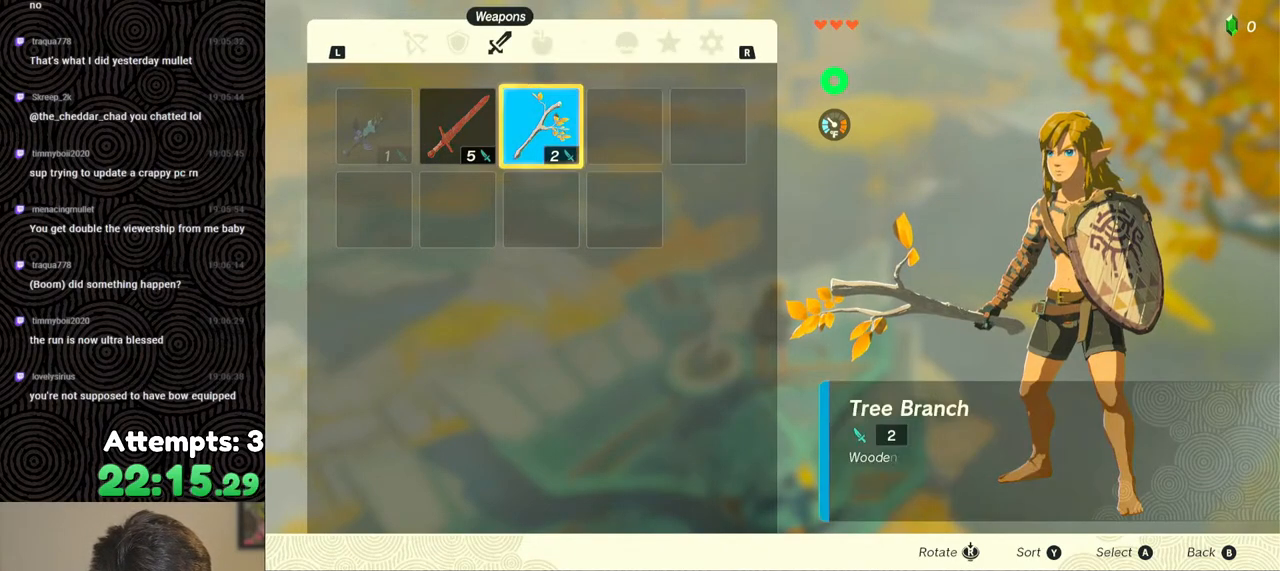
{"buttons": [], "left_stick": "center", "right_stick": "center", "events": [[67, "DPAD_DOWN", "down"], [83, "A", "up"], [150, "DPAD_DOWN", "up"], [167, "A", "down"], [283, "A", "up"]]}
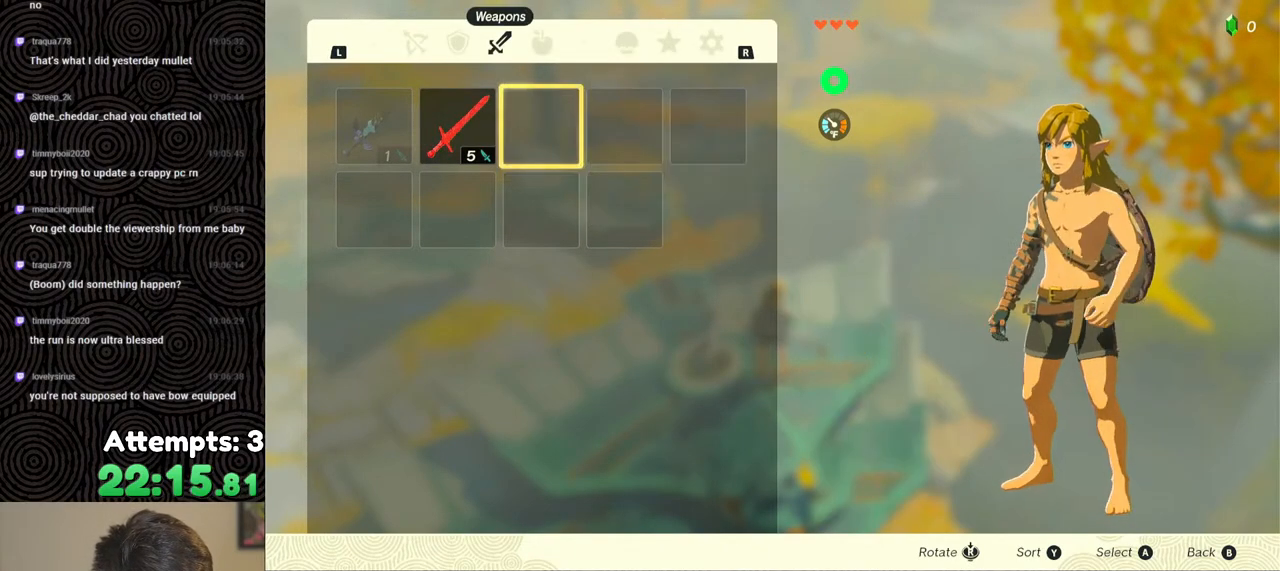
{"buttons": [], "left_stick": "center", "right_stick": "center", "events": []}
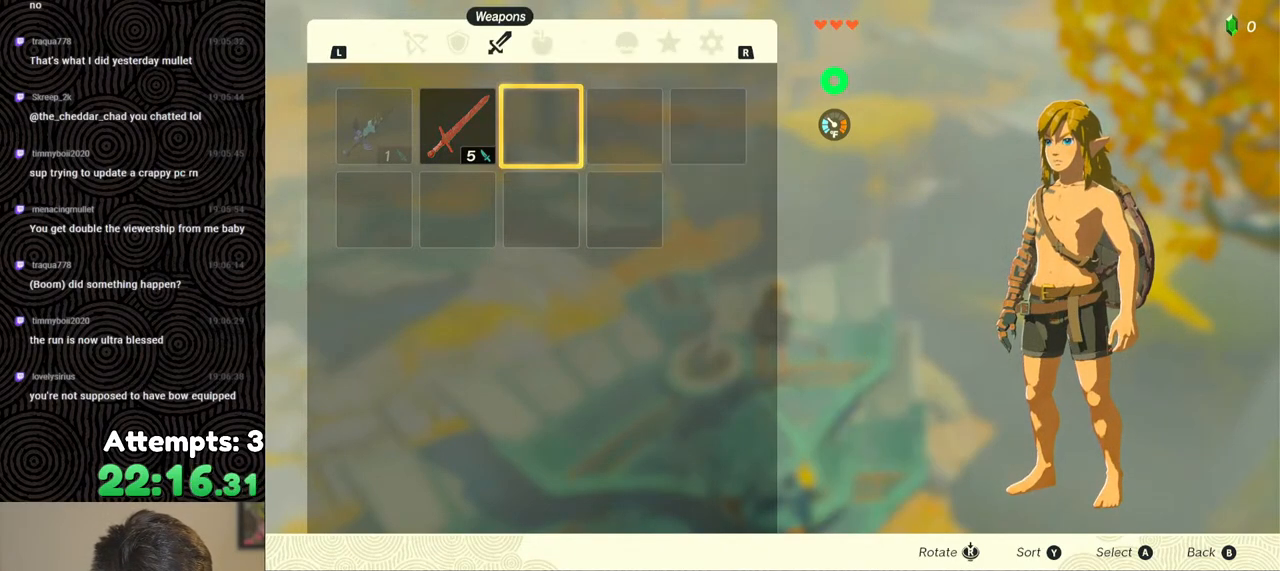
{"buttons": [], "left_stick": "center", "right_stick": "center", "events": []}
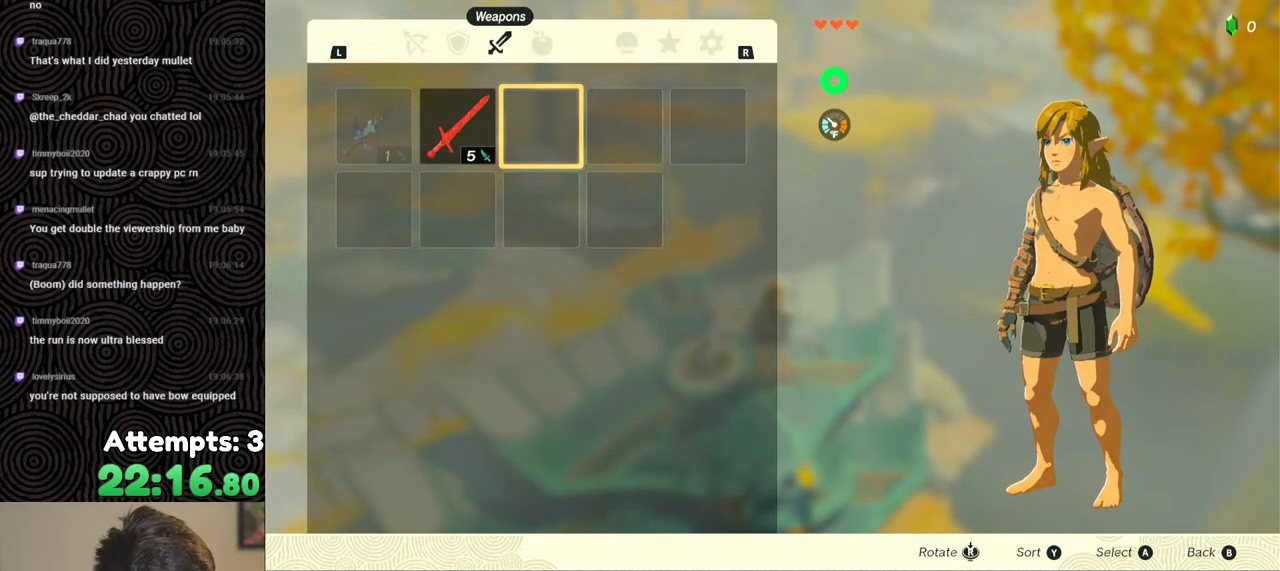
{"buttons": [], "left_stick": "center", "right_stick": "center", "events": []}
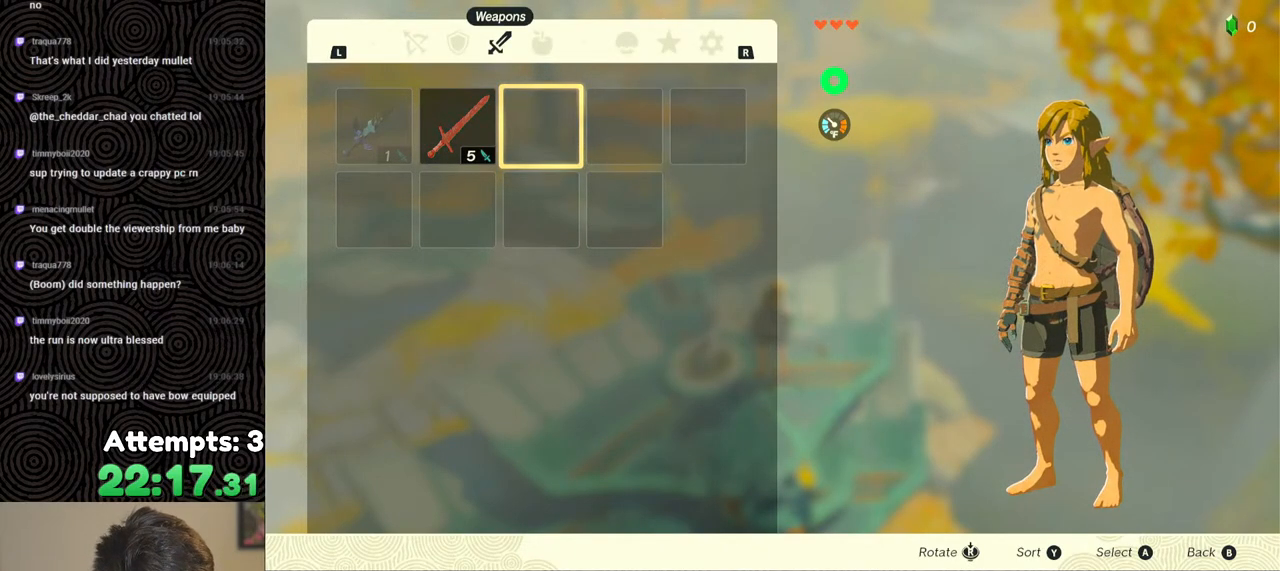
{"buttons": [], "left_stick": "center", "right_stick": "center", "events": []}
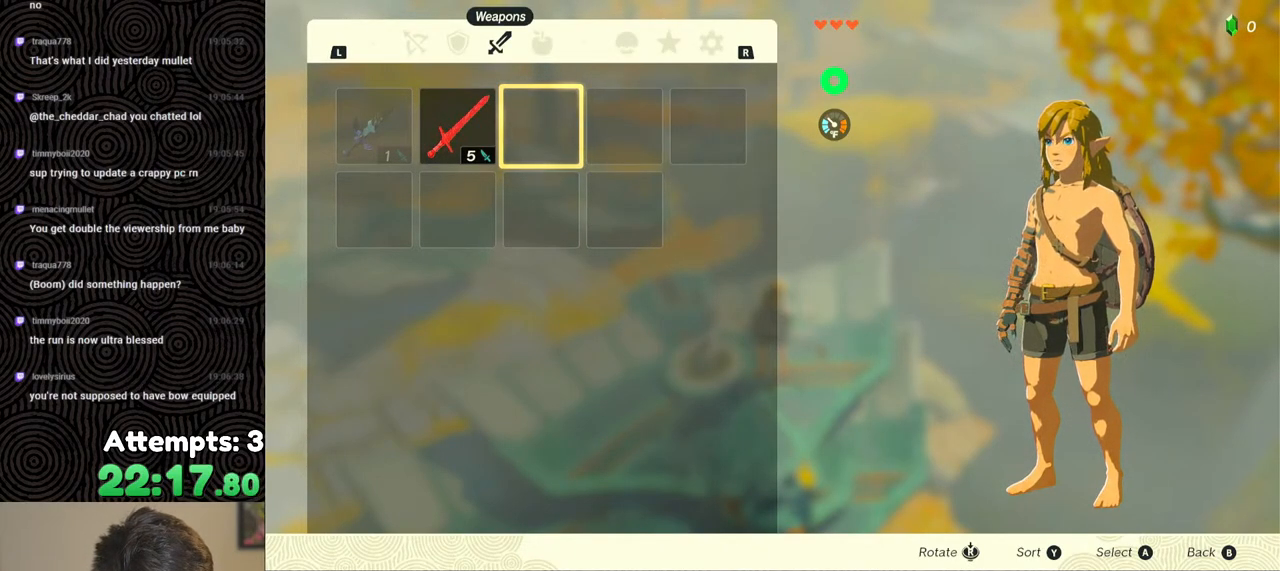
{"buttons": [], "left_stick": "center", "right_stick": "center", "events": []}
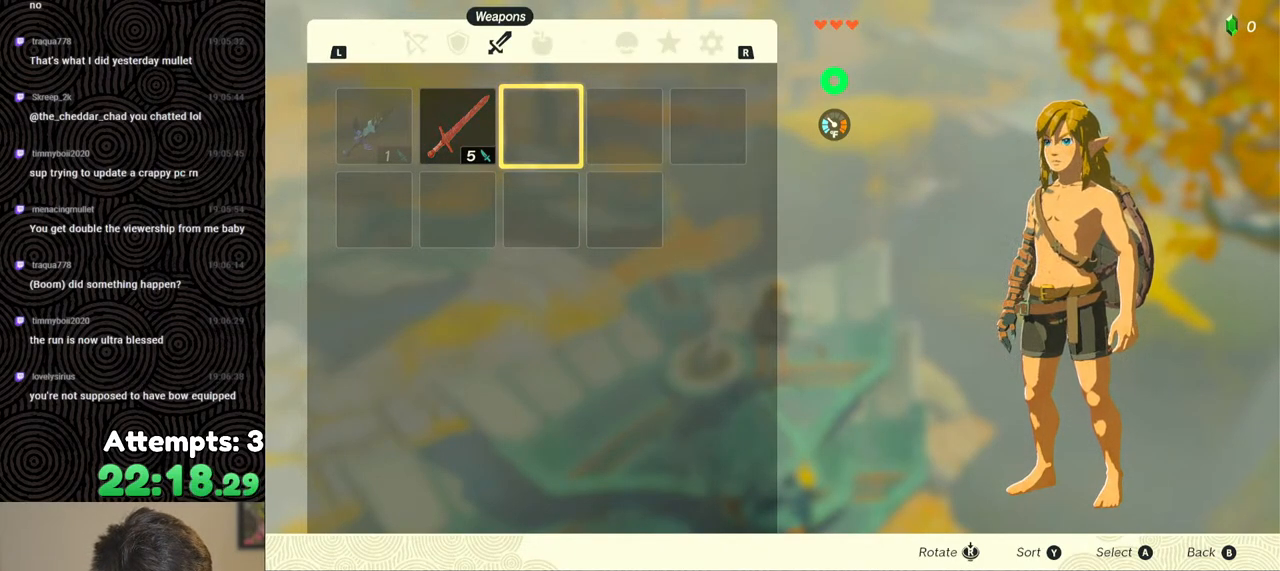
{"buttons": [], "left_stick": "center", "right_stick": "center", "events": []}
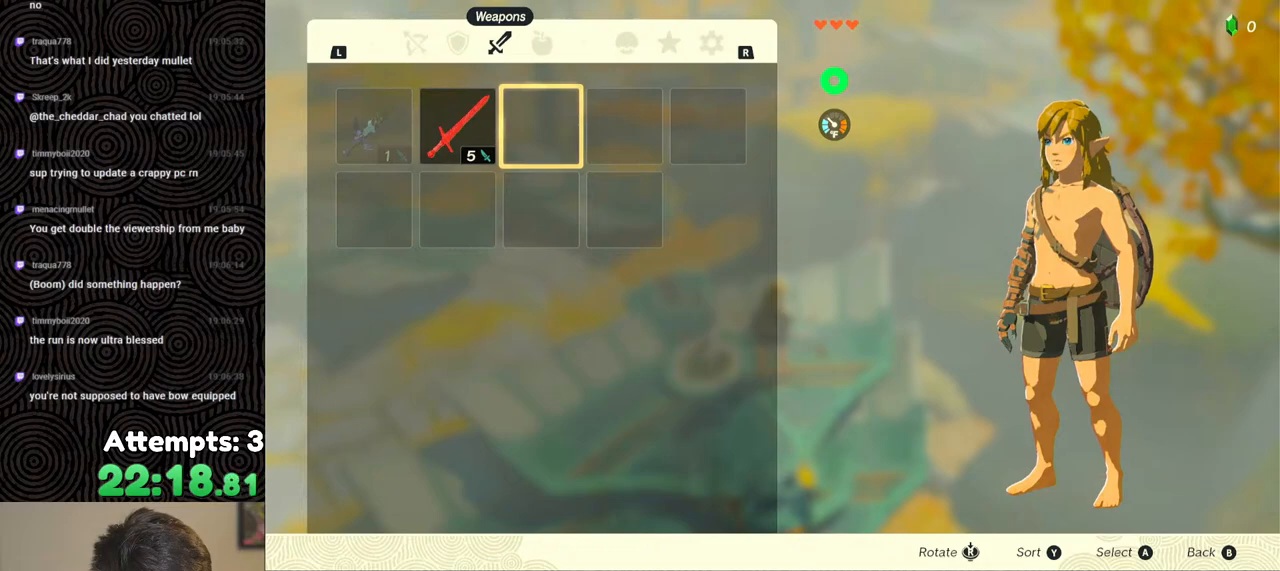
{"buttons": [], "left_stick": "center", "right_stick": "center", "events": []}
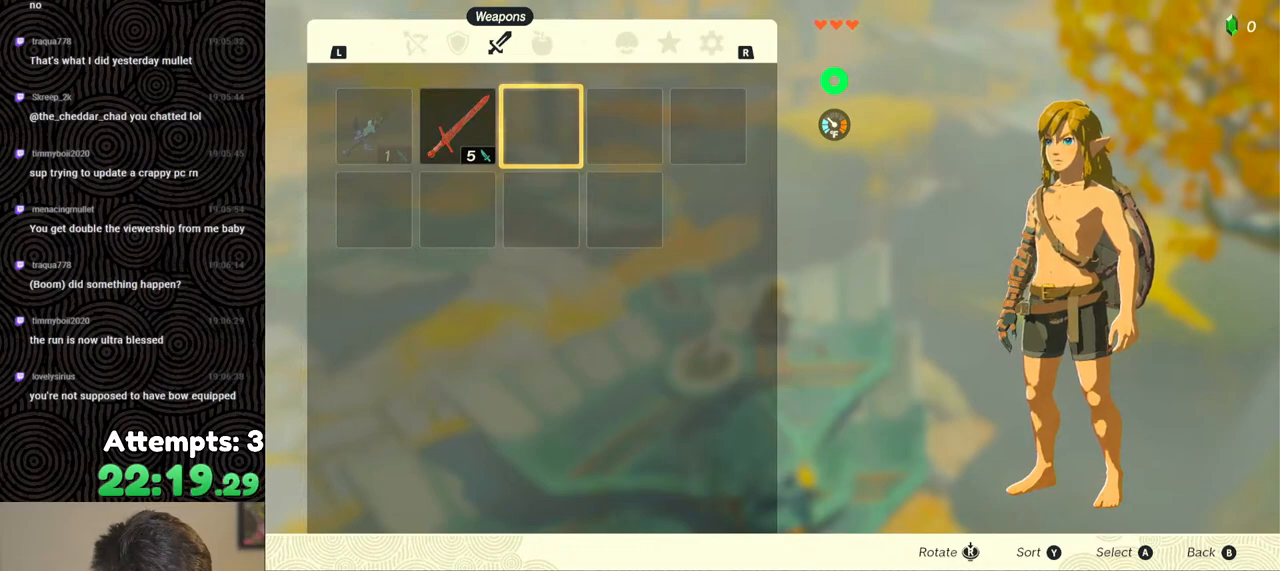
{"buttons": [], "left_stick": "center", "right_stick": "center", "events": []}
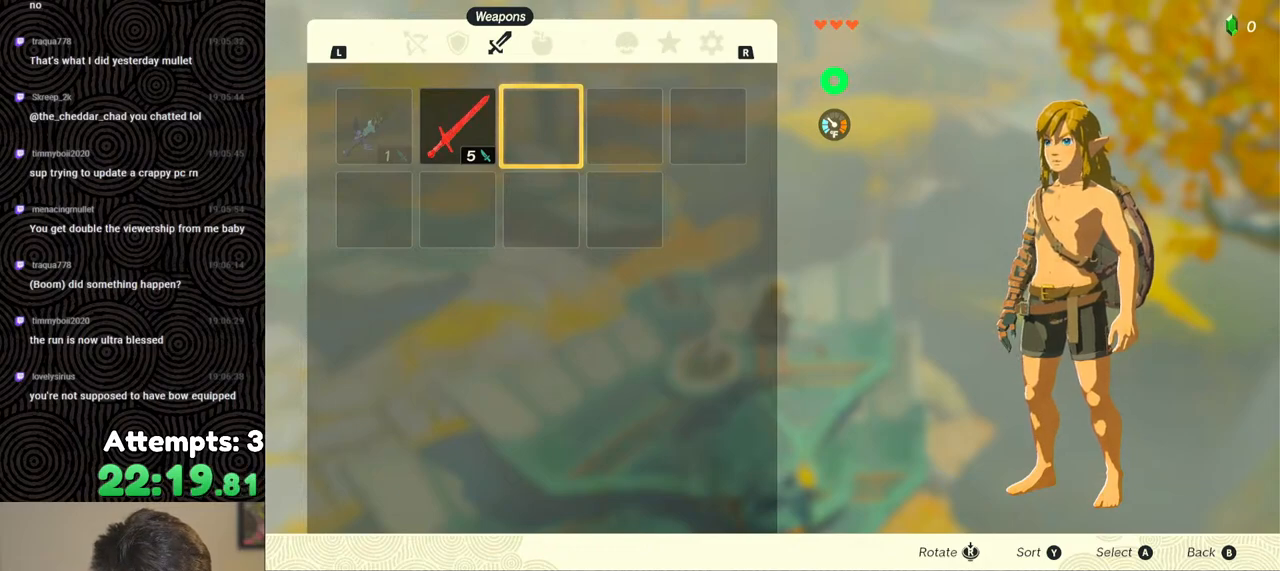
{"buttons": [], "left_stick": "center", "right_stick": "center", "events": []}
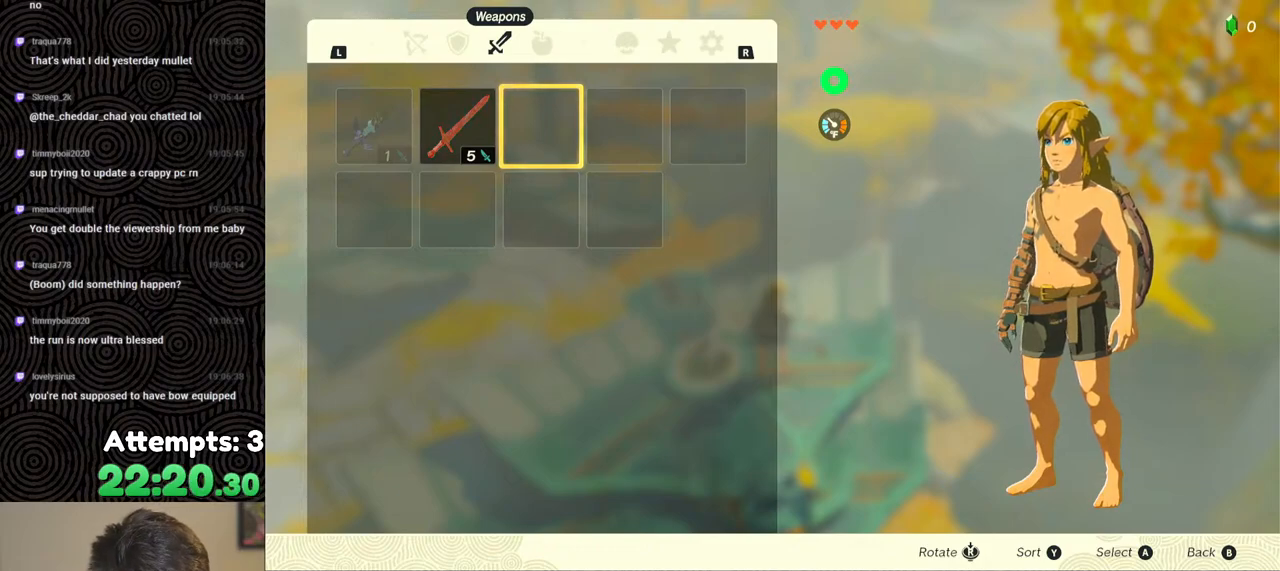
{"buttons": [], "left_stick": "center", "right_stick": "center", "events": []}
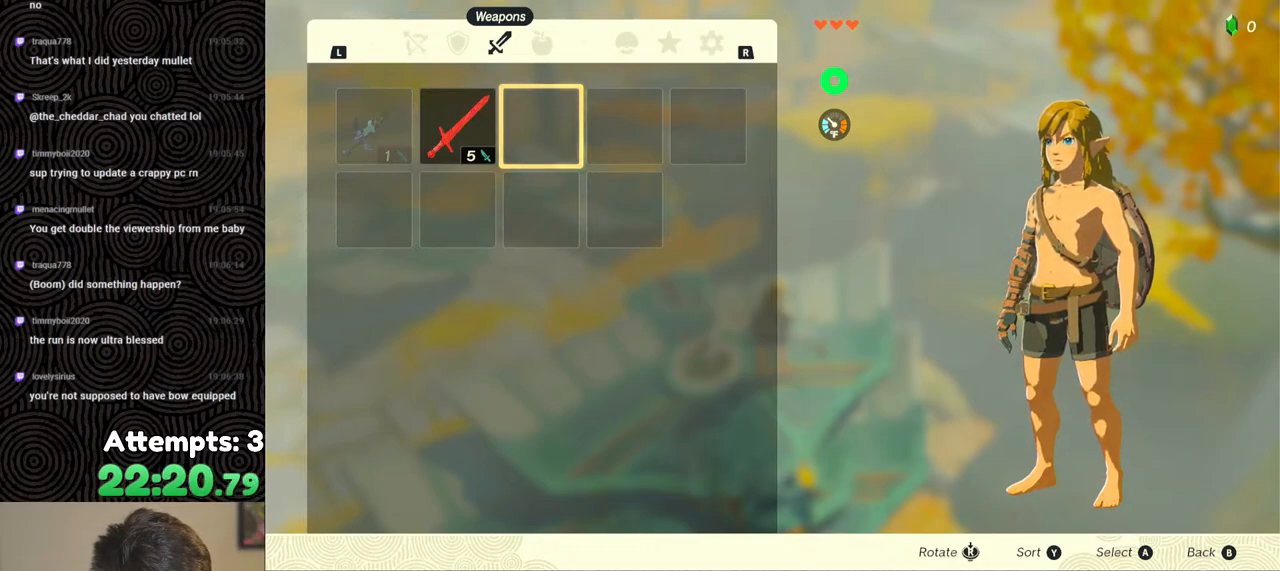
{"buttons": [], "left_stick": "center", "right_stick": "center", "events": [[217, "B", "down"], [333, "B", "up"], [400, "X", "down"], [500, "X", "up"]]}
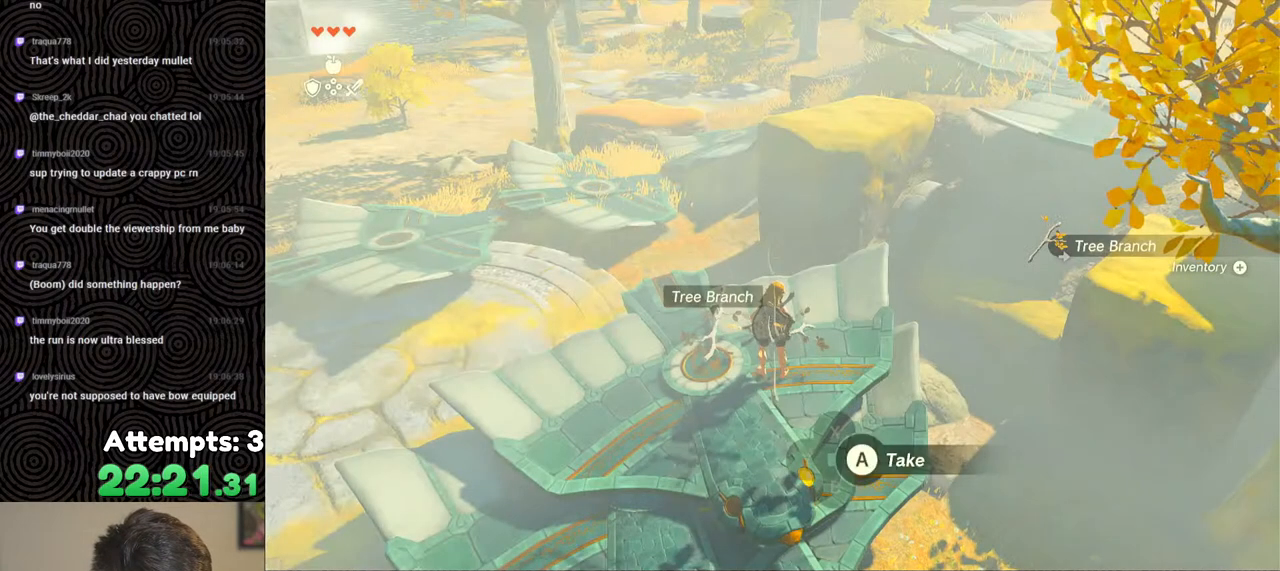
{"buttons": ["R2", "DPAD_UP", "DPAD_RIGHT"], "left_stick": "center", "right_stick": "center", "events": [[250, "R2", "down"], [317, "DPAD_RIGHT", "down"], [417, "DPAD_UP", "down"]]}
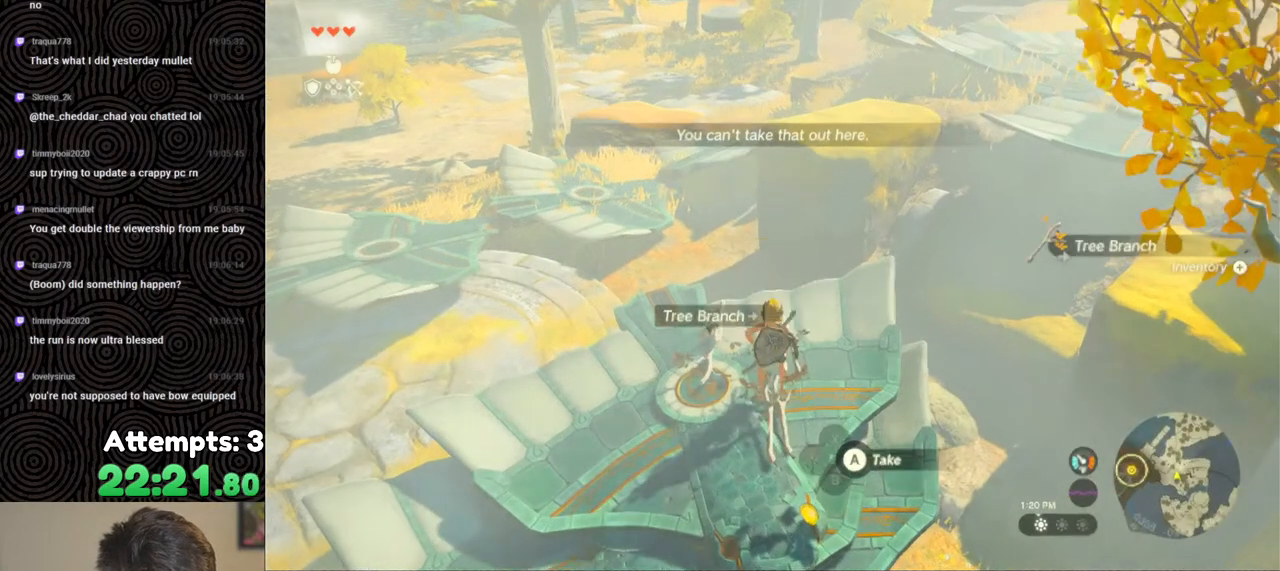
{"buttons": ["DPAD_UP", "DPAD_RIGHT"], "left_stick": "center", "right_stick": "center", "events": [[267, "right_stick", "right"], [400, "right_stick", "center"], [450, "R2", "up"]]}
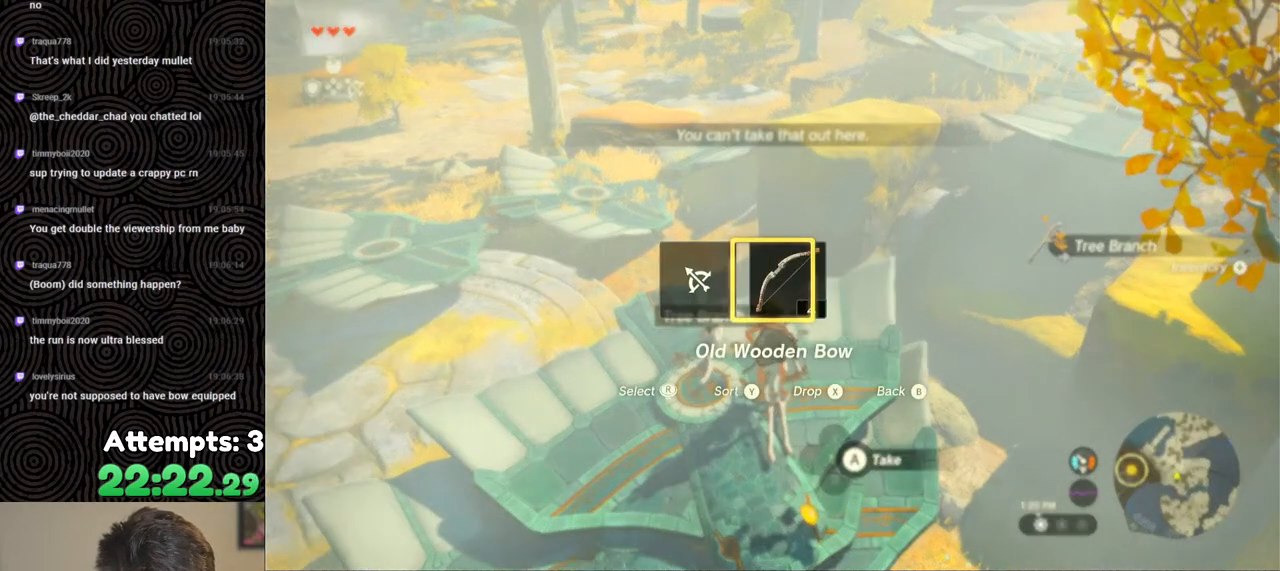
{"buttons": [], "left_stick": "center", "right_stick": "center", "events": [[33, "DPAD_UP", "up"], [50, "DPAD_RIGHT", "up"]]}
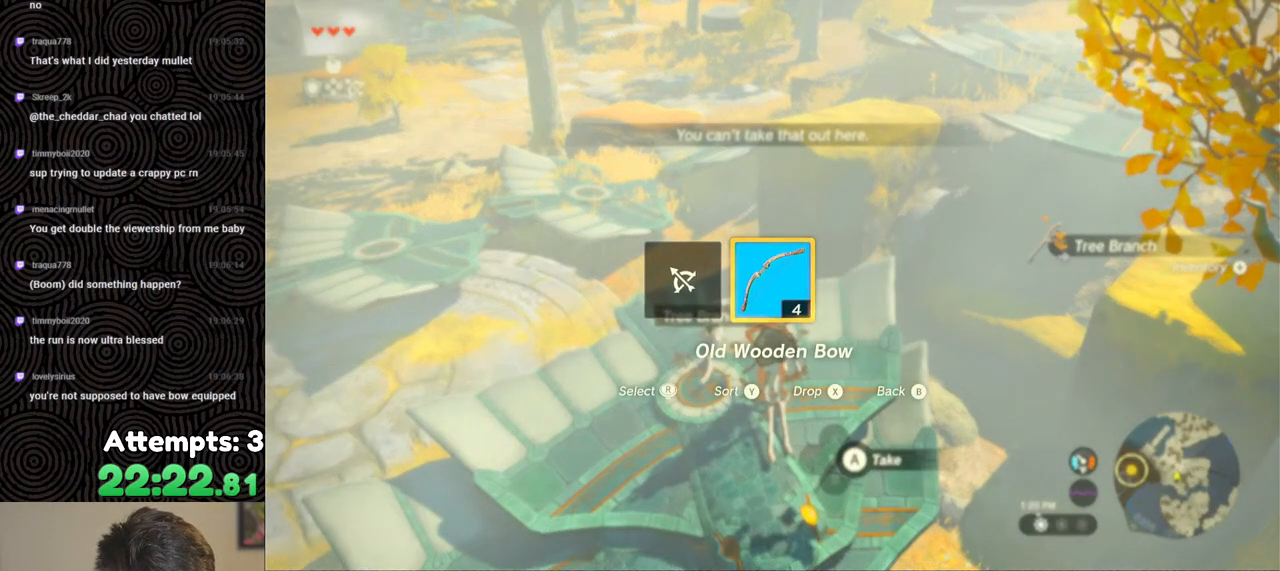
{"buttons": [], "left_stick": "center", "right_stick": "right", "events": [[467, "right_stick", "right"]]}
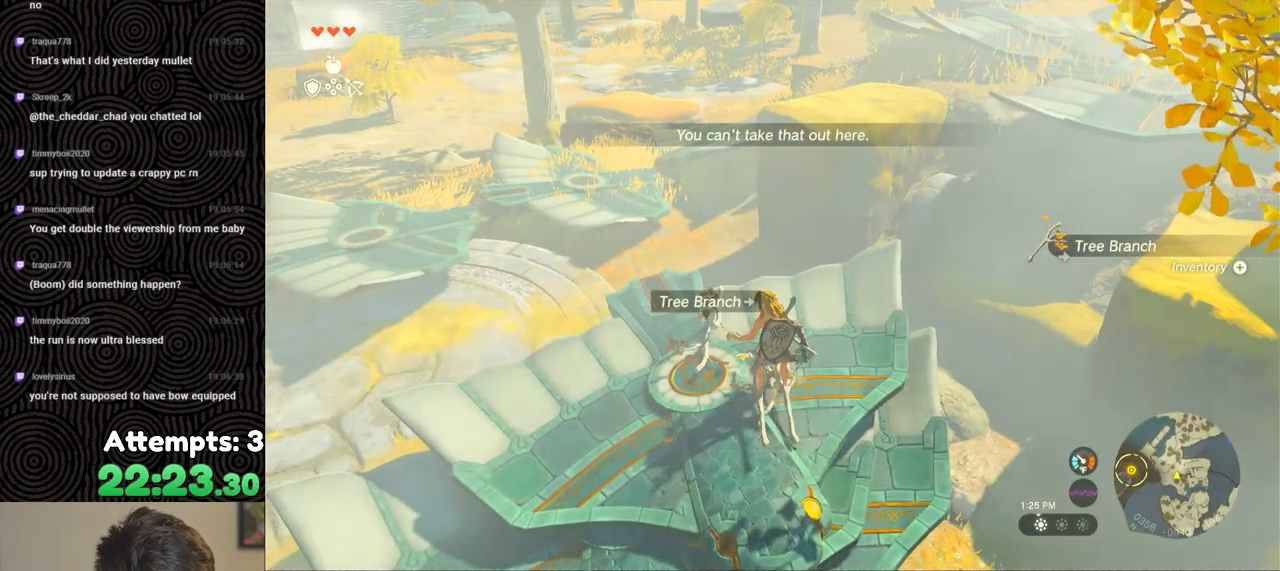
{"buttons": [], "left_stick": "up-right", "right_stick": "center", "events": [[217, "left_stick", "up"], [283, "right_stick", "down-right"], [383, "right_stick", "center"], [433, "left_stick", "up-right"]]}
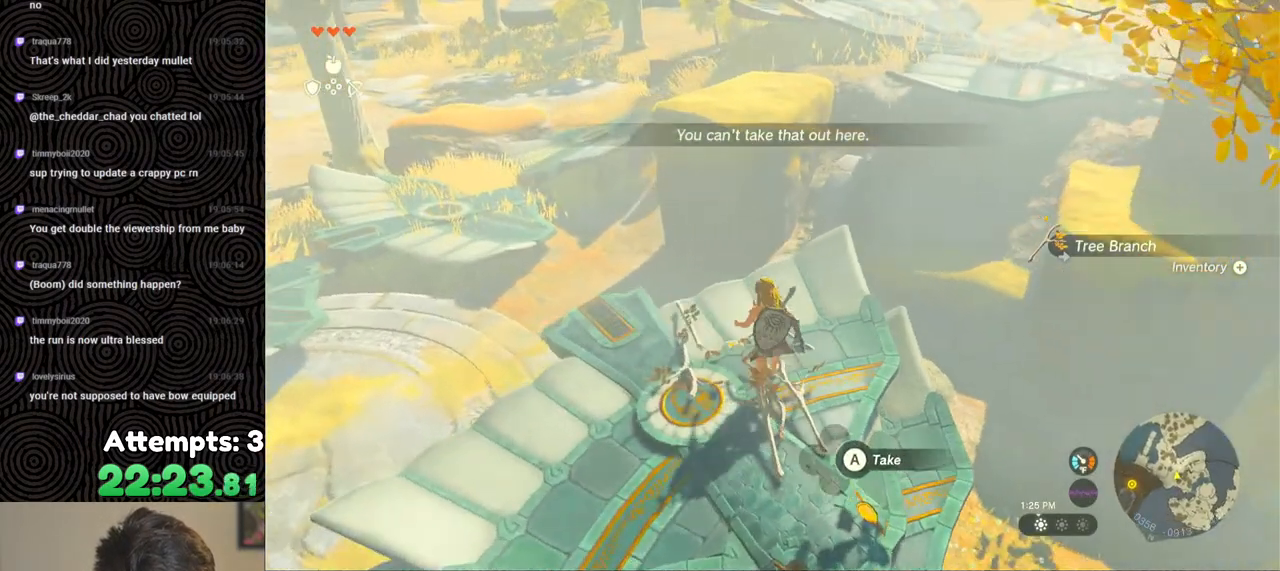
{"buttons": [], "left_stick": "down-left", "right_stick": "up-left", "events": [[67, "right_stick", "down-left"], [117, "left_stick", "center"], [133, "right_stick", "left"], [317, "right_stick", "up-left"], [500, "left_stick", "down-left"]]}
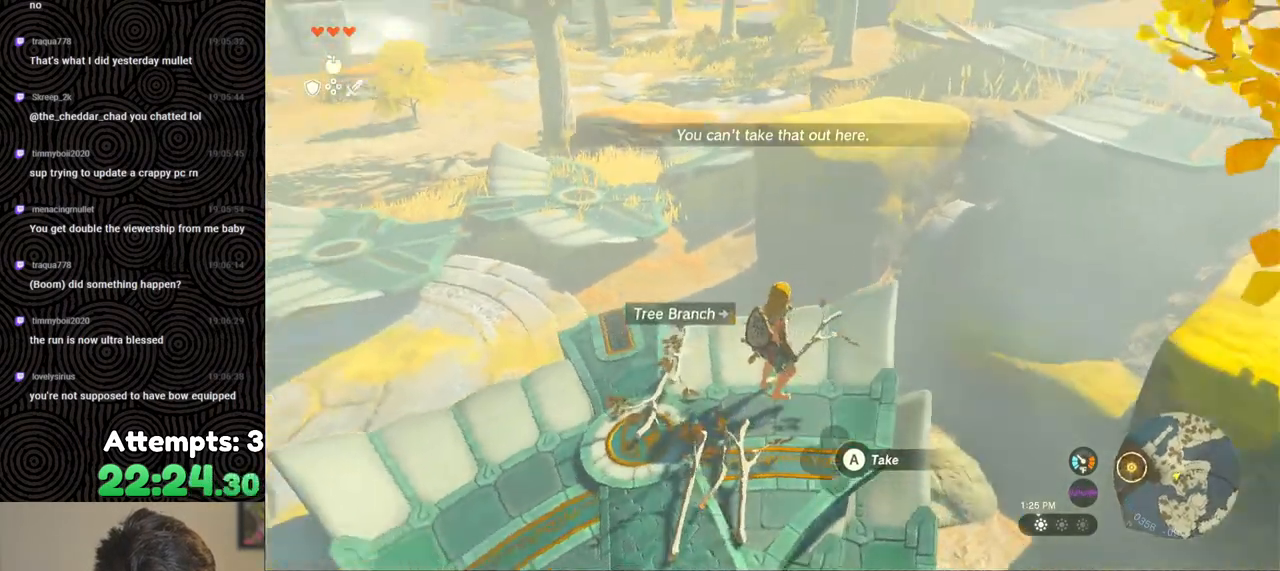
{"buttons": [], "left_stick": "down-left", "right_stick": "center", "events": [[67, "right_stick", "center"]]}
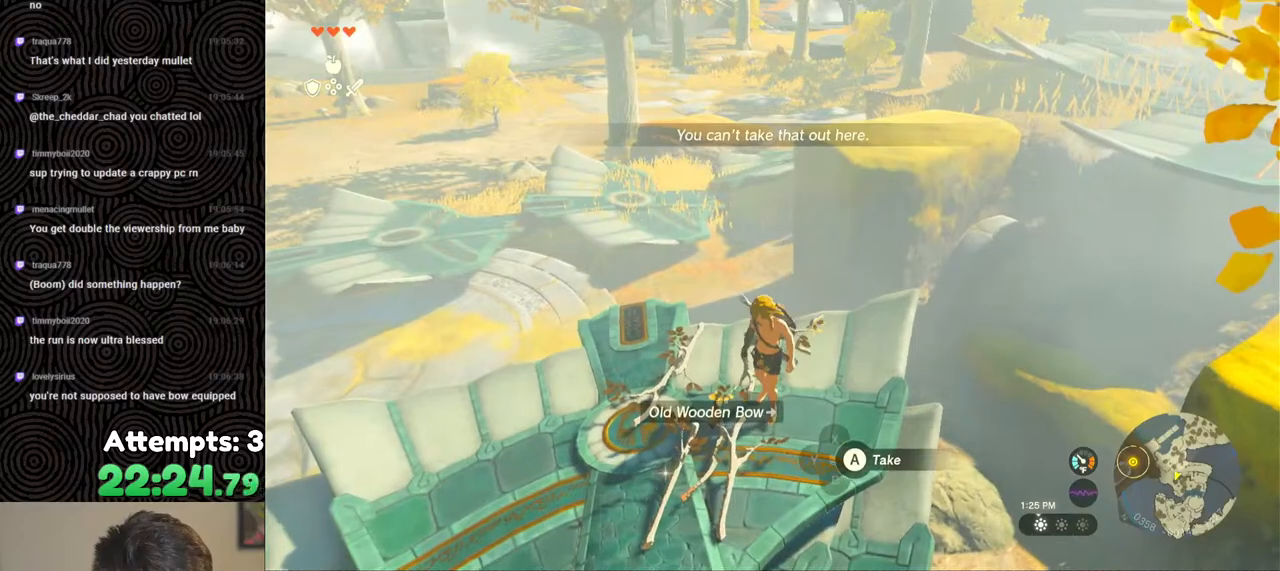
{"buttons": [], "left_stick": "left", "right_stick": "down-right", "events": [[67, "left_stick", "left"], [200, "right_stick", "down-right"]]}
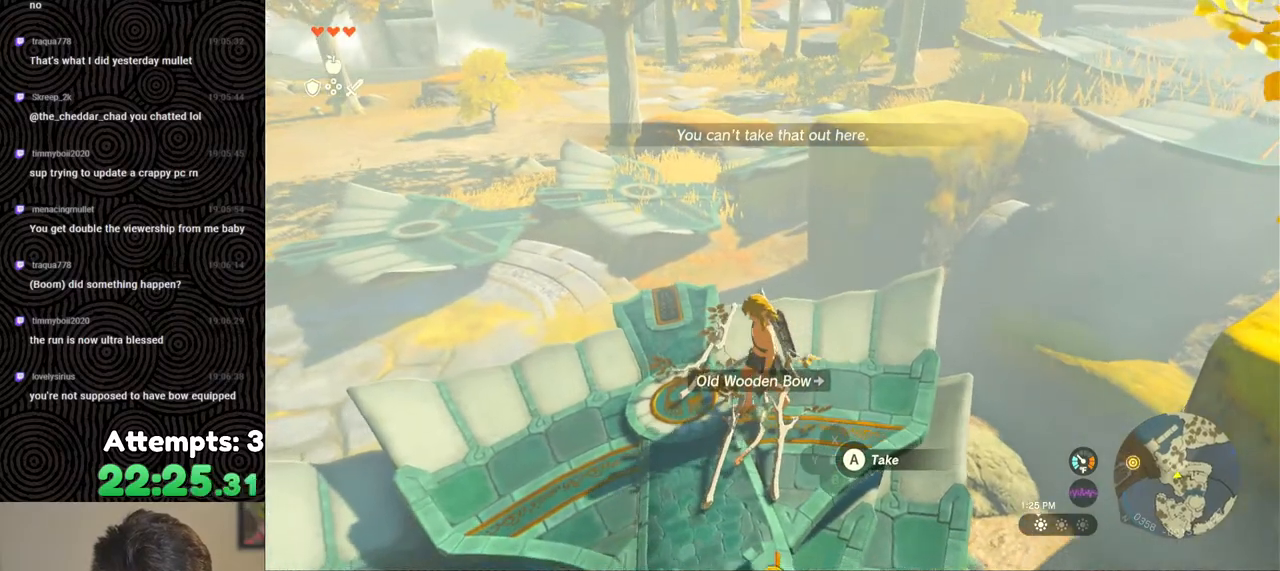
{"buttons": [], "left_stick": "center", "right_stick": "down-right", "events": [[383, "left_stick", "center"]]}
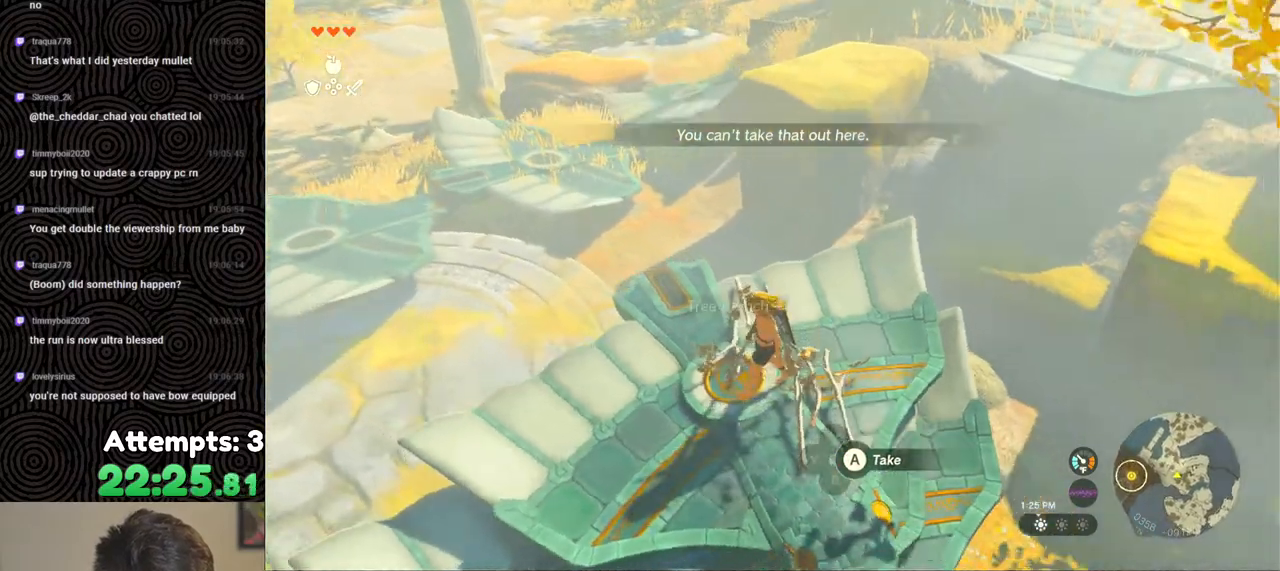
{"buttons": [], "left_stick": "center", "right_stick": "center", "events": [[167, "left_stick", "up"], [317, "right_stick", "center"], [367, "left_stick", "center"]]}
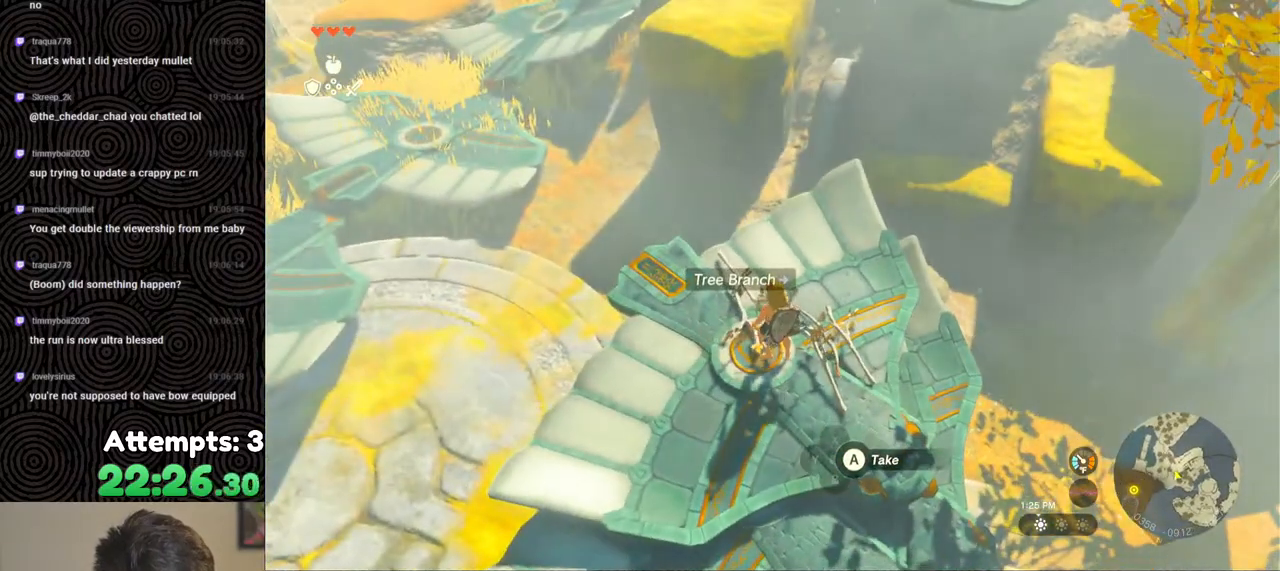
{"buttons": ["START"], "left_stick": "center", "right_stick": "center", "events": [[483, "START", "down"]]}
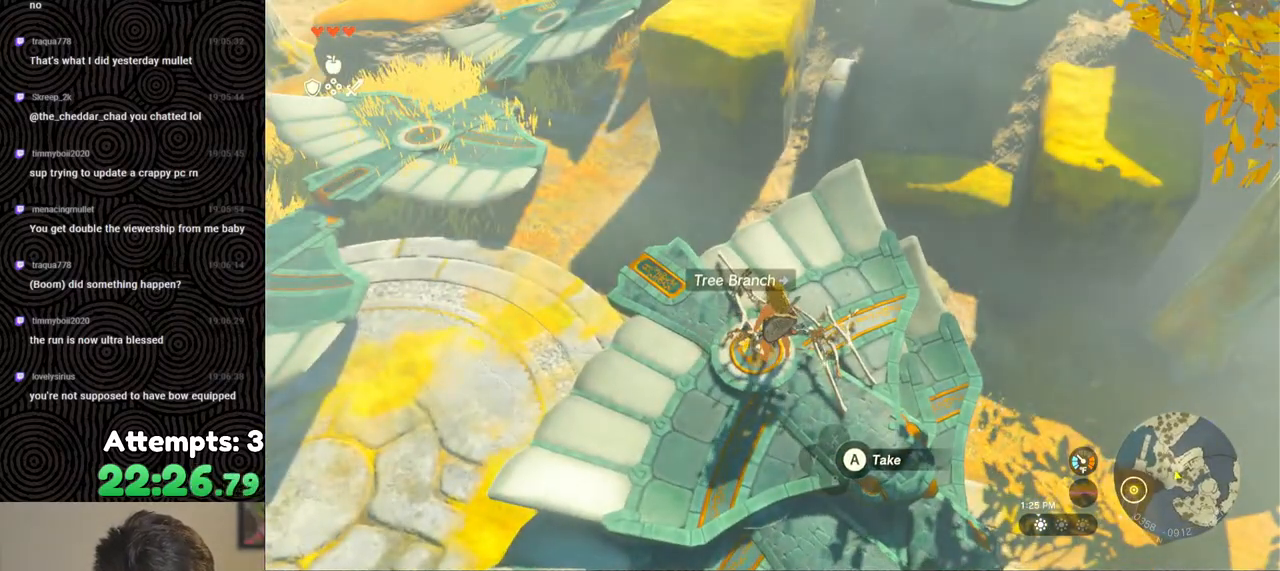
{"buttons": [], "left_stick": "center", "right_stick": "center", "events": [[133, "START", "up"]]}
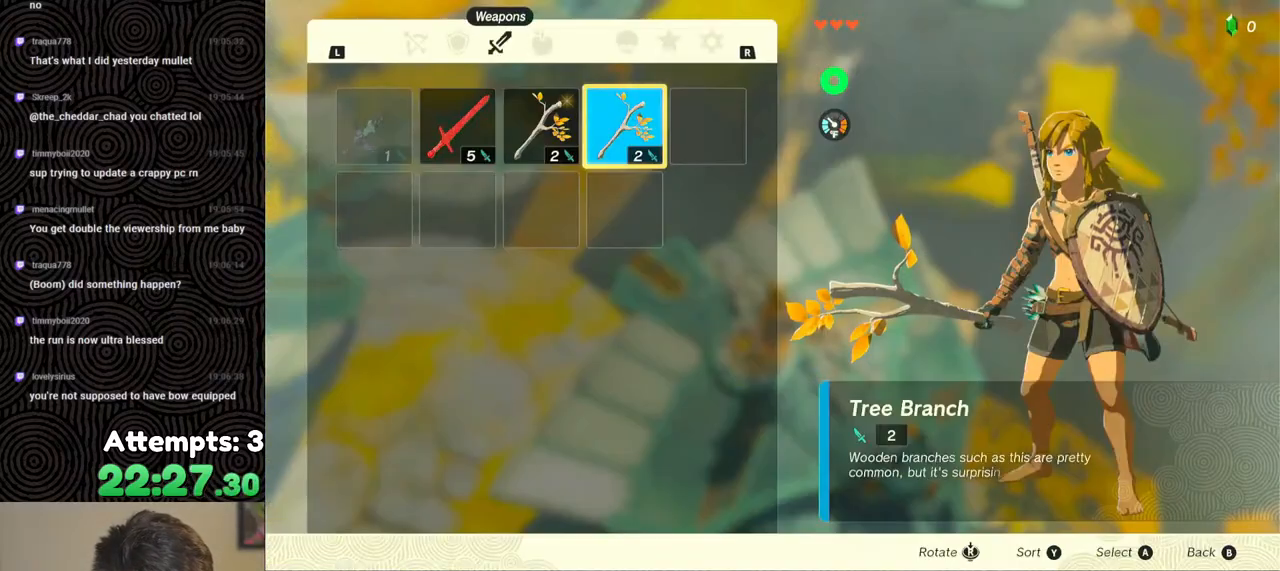
{"buttons": ["R1"], "left_stick": "center", "right_stick": "center", "events": [[100, "L1", "down"], [183, "L1", "up"], [433, "R1", "down"]]}
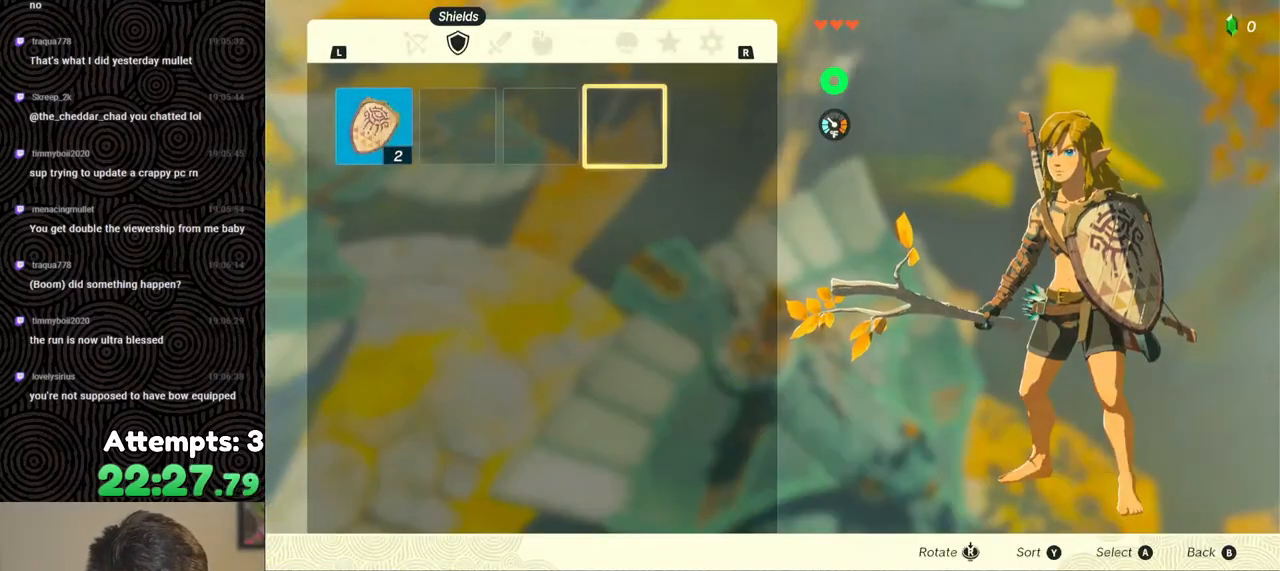
{"buttons": [], "left_stick": "center", "right_stick": "center", "events": [[33, "R1", "up"], [167, "R1", "down"], [267, "R1", "up"]]}
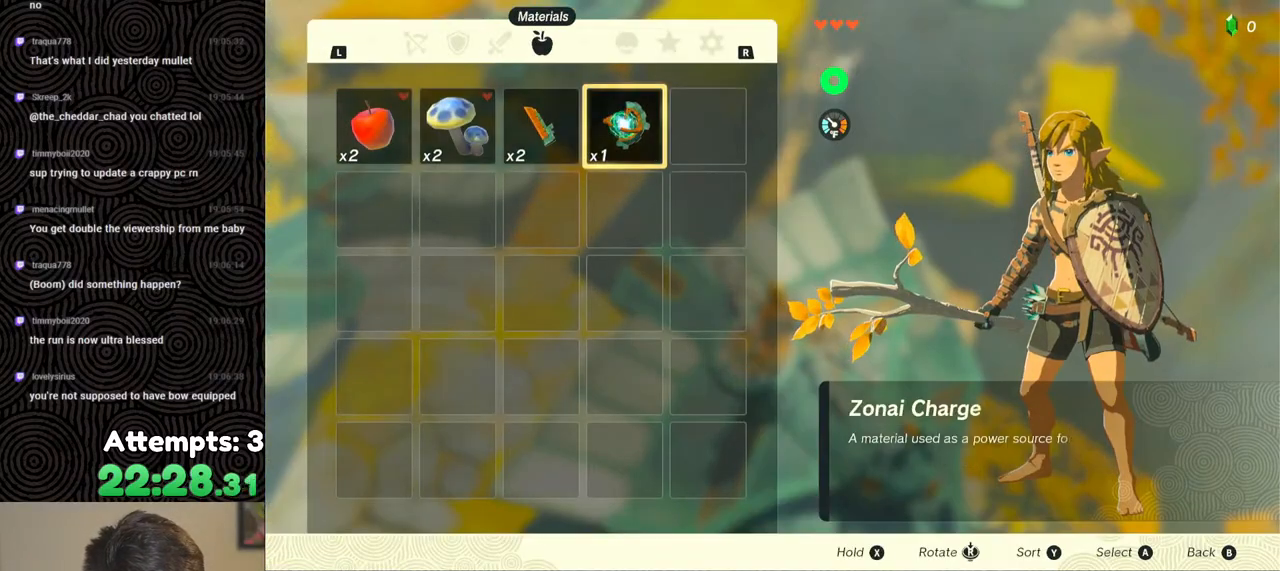
{"buttons": ["L1"], "left_stick": "center", "right_stick": "center", "events": [[83, "L1", "down"], [200, "L1", "up"], [250, "L1", "down"], [367, "L1", "up"], [483, "L1", "down"]]}
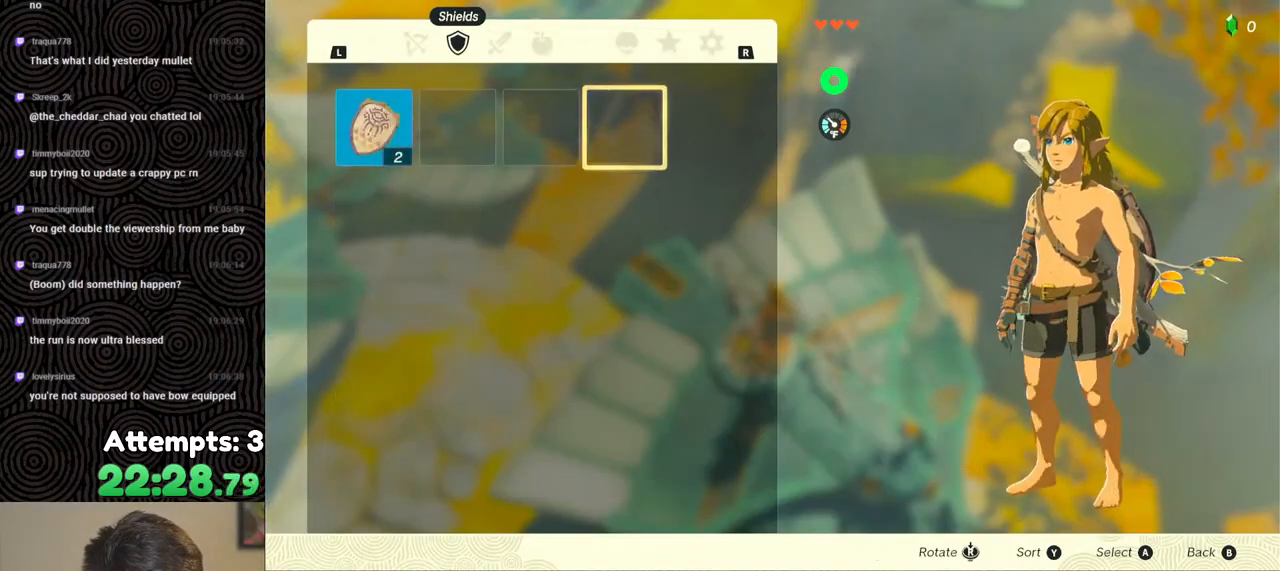
{"buttons": [], "left_stick": "center", "right_stick": "center", "events": [[33, "L1", "up"]]}
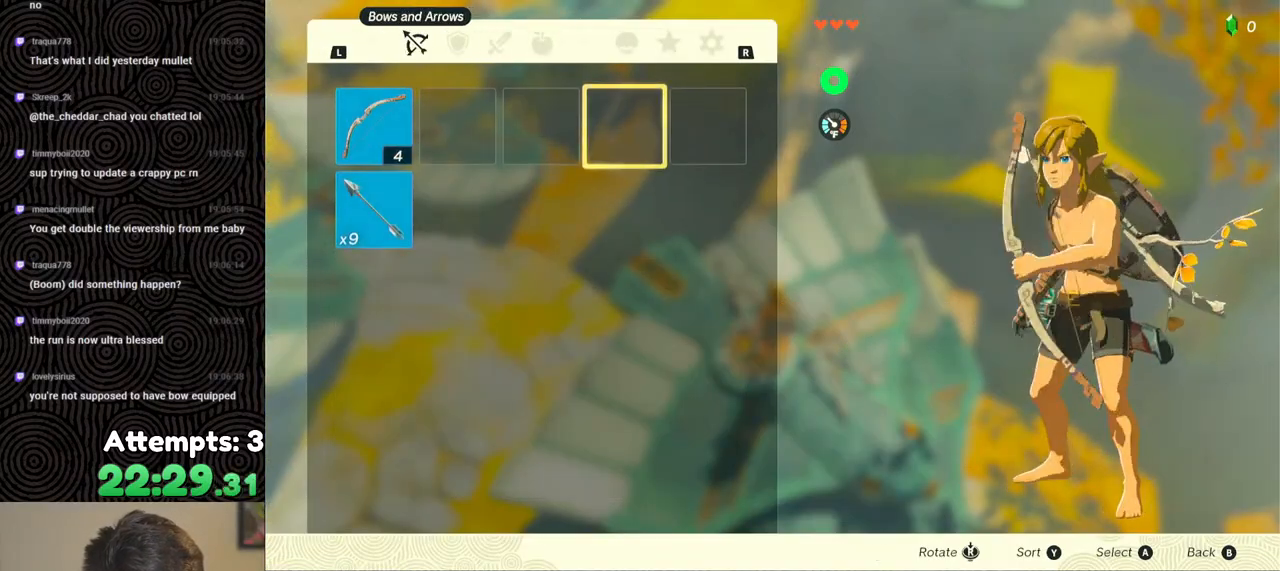
{"buttons": ["DPAD_LEFT"], "left_stick": "center", "right_stick": "center", "events": [[133, "DPAD_LEFT", "down"], [217, "DPAD_LEFT", "up"], [267, "DPAD_LEFT", "down"], [400, "DPAD_LEFT", "up"], [467, "DPAD_LEFT", "down"]]}